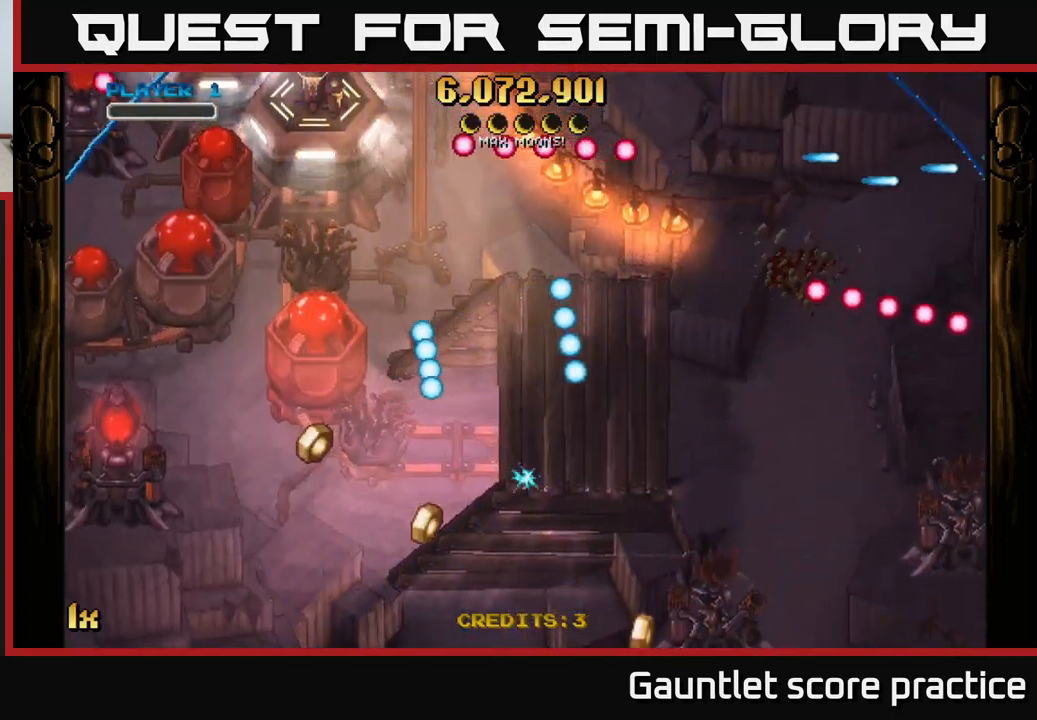
Gameplay with a controller (Xbox layout); each line is a JSON object with the inputs held at the frame after it. "events" lists button and stick changes between this image and that frame as [ms after this image, input, new state], when the widget could be followed in between.
{"buttons": ["A"], "left_stick": "up-left", "right_stick": "center", "events": [[100, "left_stick", "up-left"], [150, "X", "up"]]}
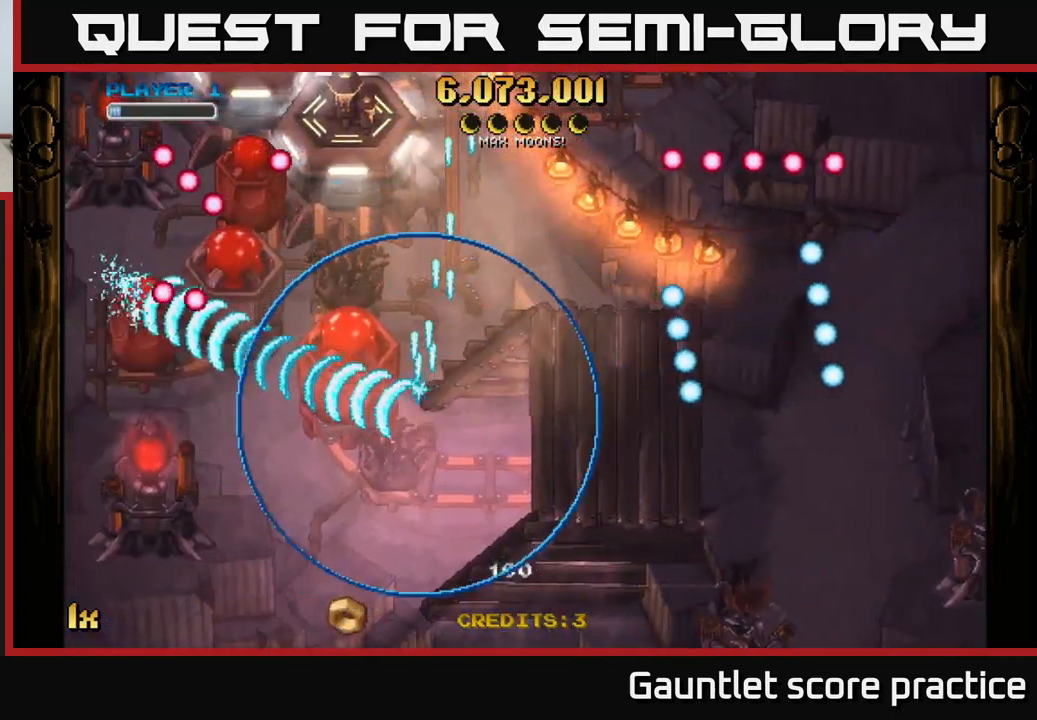
{"buttons": ["A"], "left_stick": "down-left", "right_stick": "center", "events": [[84, "left_stick", "left"], [217, "left_stick", "down-left"]]}
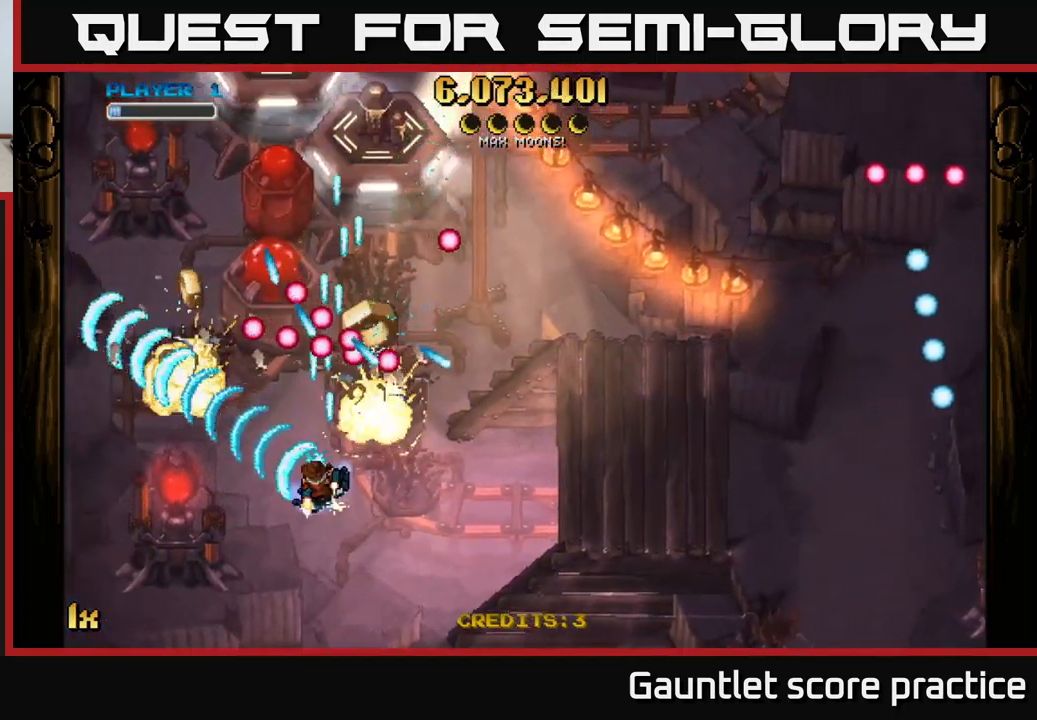
{"buttons": ["A"], "left_stick": "down-left", "right_stick": "center", "events": []}
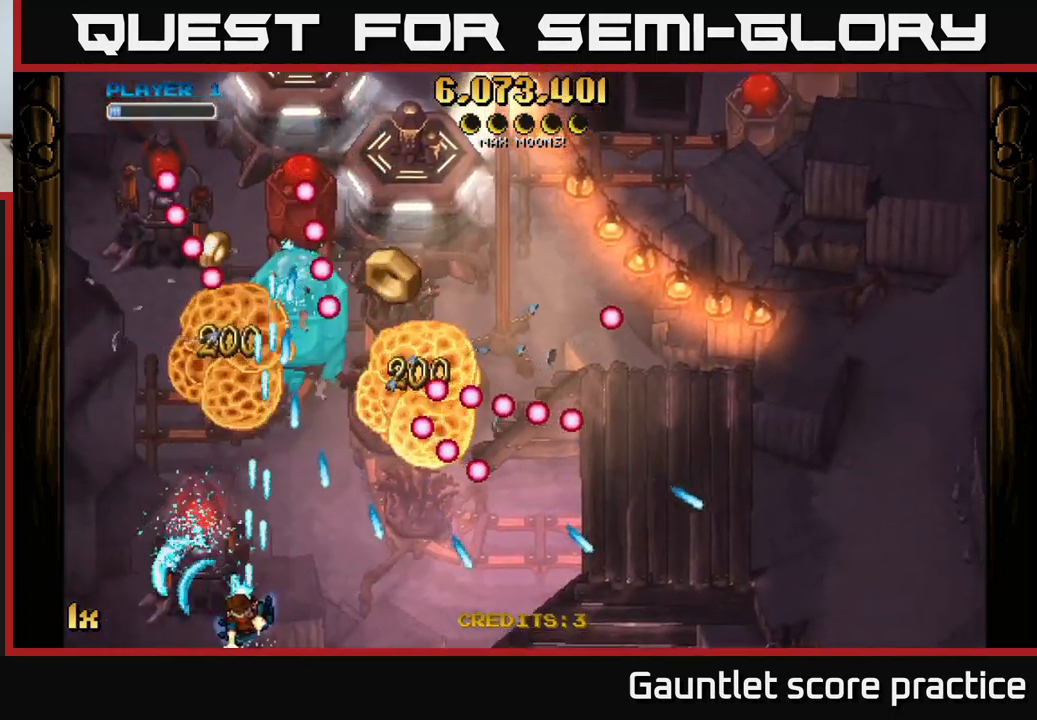
{"buttons": ["A"], "left_stick": "up-right", "right_stick": "center", "events": [[84, "X", "down"], [84, "left_stick", "up"], [267, "X", "up"], [367, "left_stick", "up-right"]]}
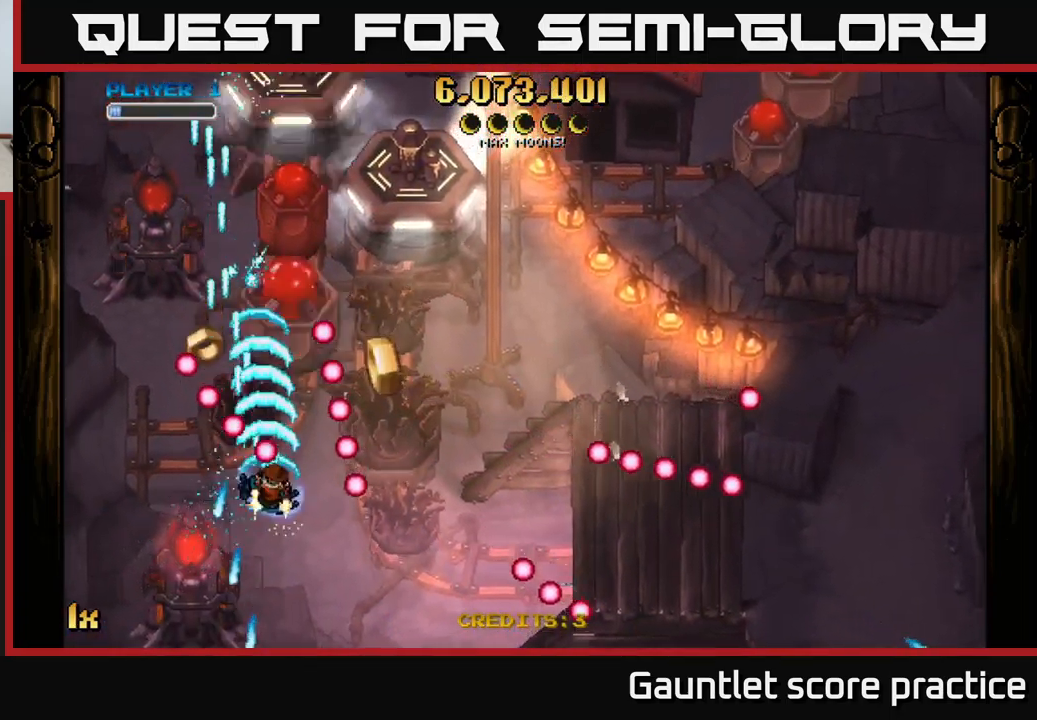
{"buttons": ["A"], "left_stick": "down-left", "right_stick": "center", "events": [[250, "left_stick", "down-right"], [300, "left_stick", "down-left"]]}
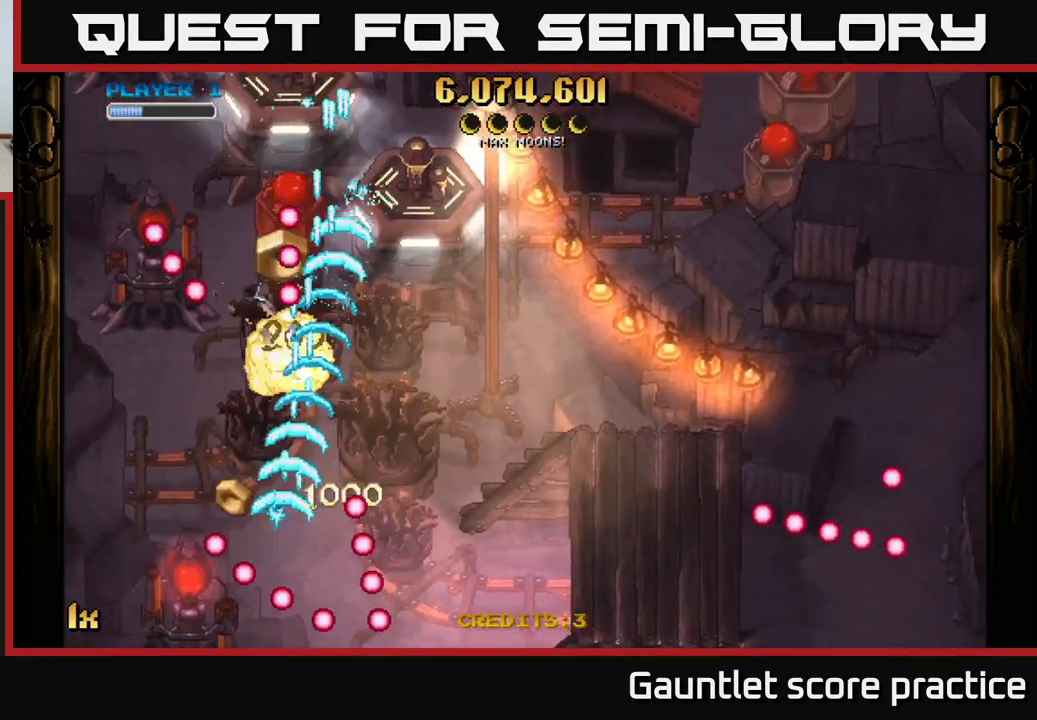
{"buttons": ["A"], "left_stick": "down-left", "right_stick": "center", "events": []}
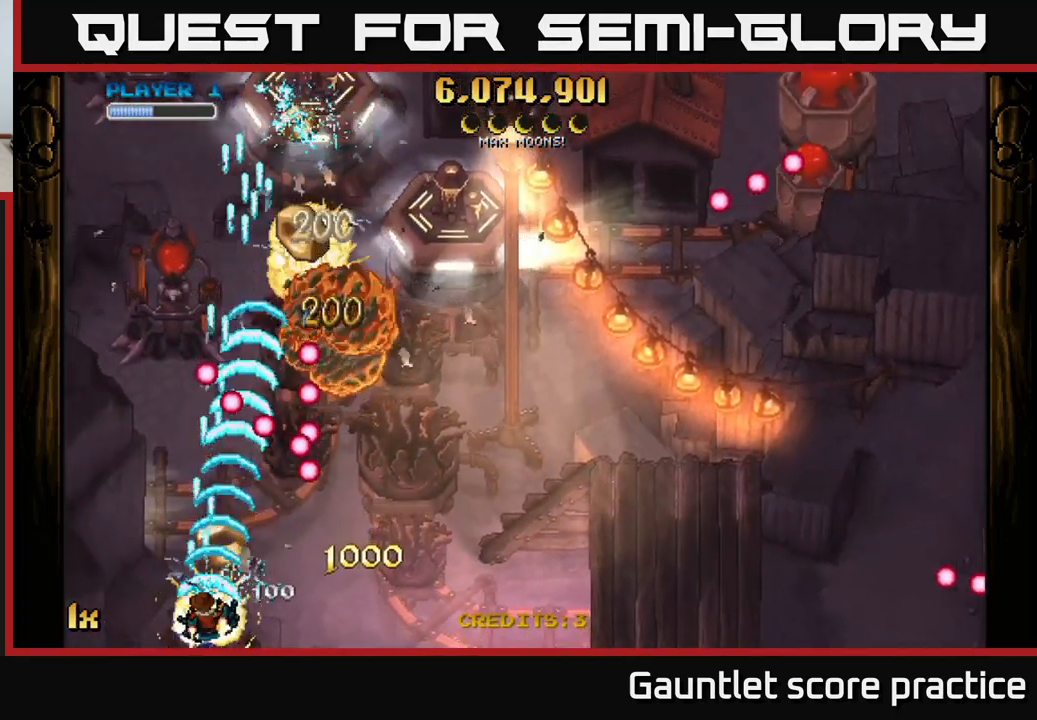
{"buttons": ["A"], "left_stick": "up", "right_stick": "center", "events": [[134, "left_stick", "up-left"], [167, "X", "down"], [217, "left_stick", "up"], [284, "X", "up"]]}
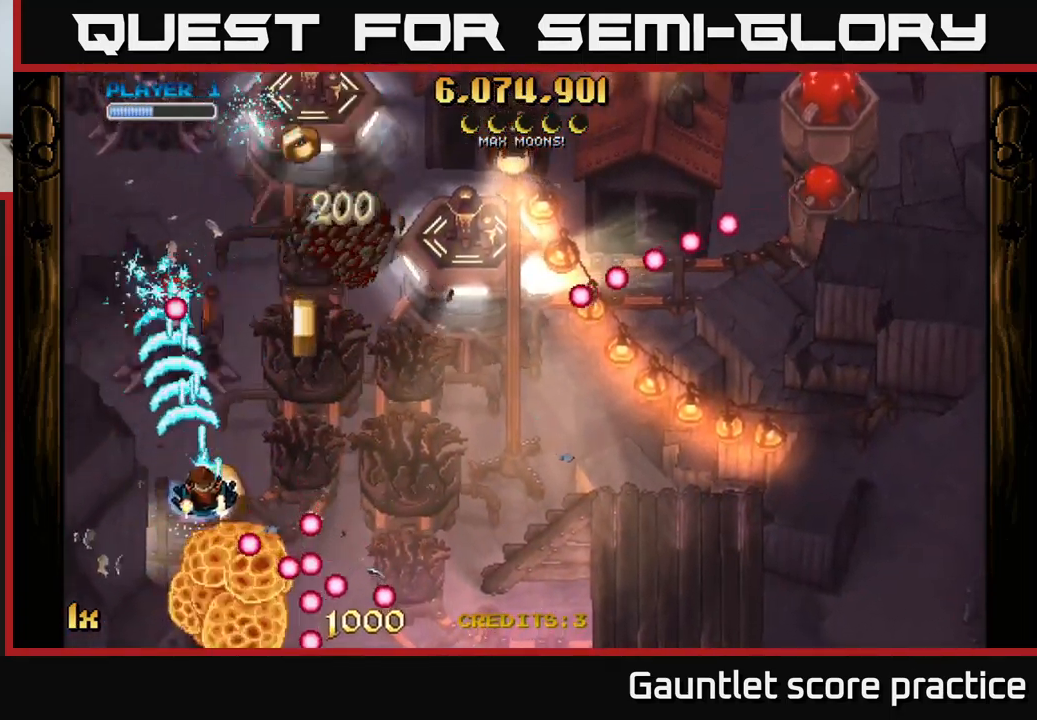
{"buttons": ["A"], "left_stick": "up-left", "right_stick": "center", "events": [[100, "left_stick", "up-right"], [200, "left_stick", "right"], [467, "left_stick", "up-left"]]}
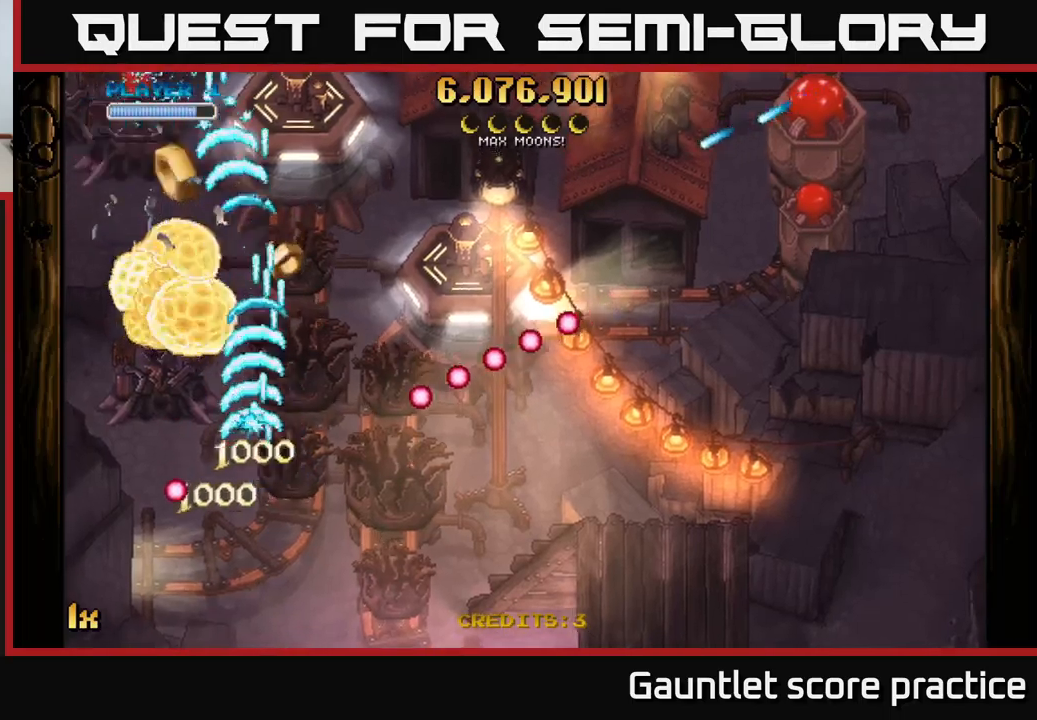
{"buttons": ["A"], "left_stick": "up-left", "right_stick": "center", "events": [[183, "left_stick", "up-right"], [217, "X", "down"], [267, "left_stick", "right"], [350, "X", "up"], [417, "left_stick", "up-left"]]}
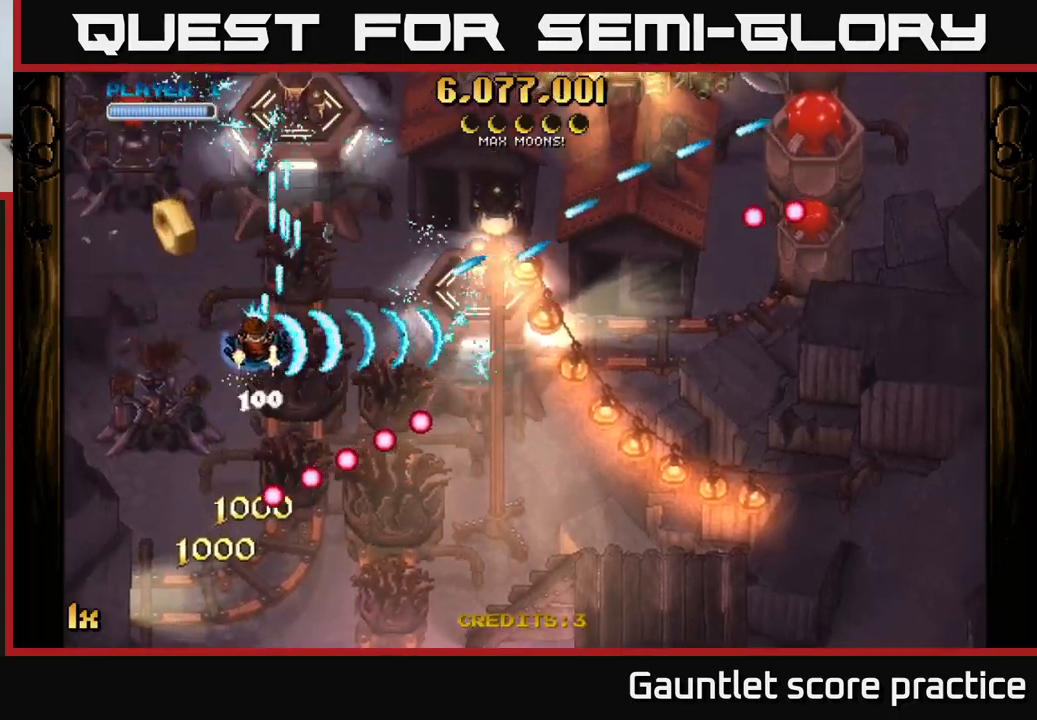
{"buttons": ["A", "L1"], "left_stick": "down", "right_stick": "center", "events": [[317, "left_stick", "down-left"], [367, "left_stick", "down"], [433, "L1", "down"]]}
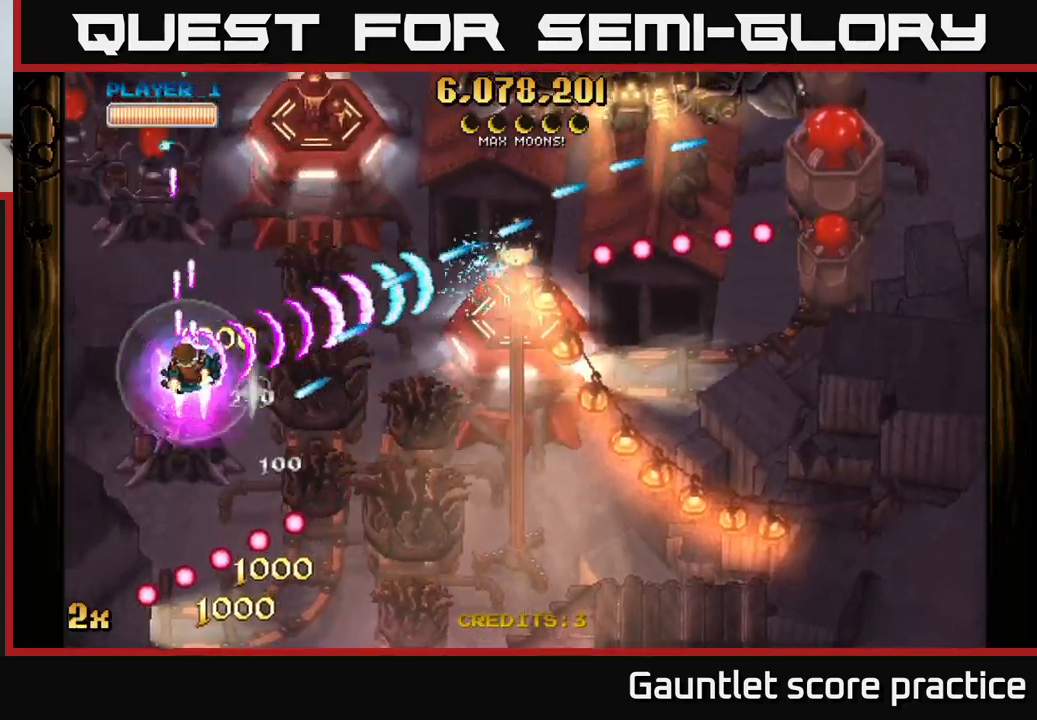
{"buttons": ["A"], "left_stick": "up", "right_stick": "center", "events": [[67, "L1", "up"], [200, "left_stick", "down-right"], [300, "left_stick", "right"], [500, "left_stick", "up"]]}
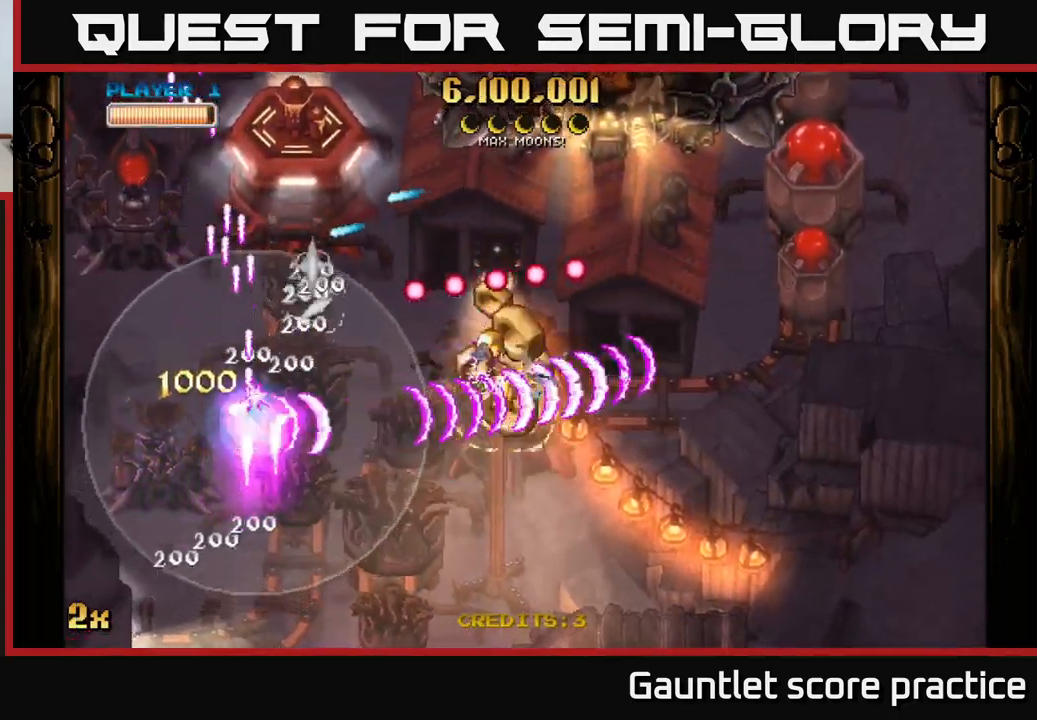
{"buttons": ["A"], "left_stick": "up-left", "right_stick": "center", "events": [[33, "X", "down"], [67, "left_stick", "up-left"], [200, "X", "up"]]}
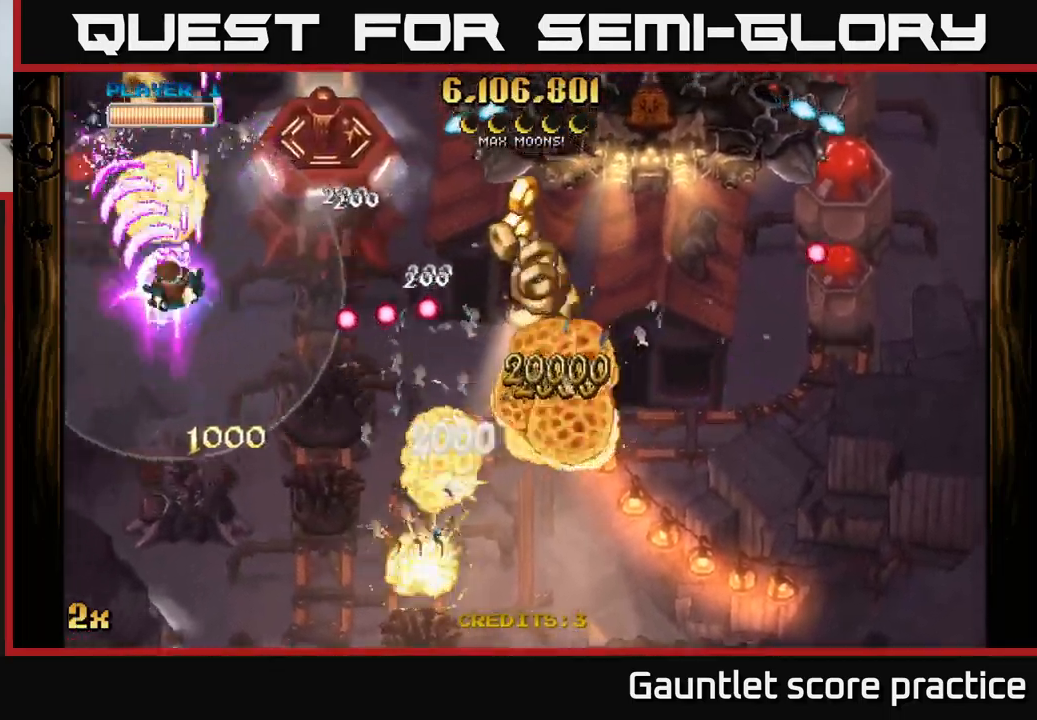
{"buttons": ["A", "X"], "left_stick": "up-right", "right_stick": "center", "events": [[150, "left_stick", "down-left"], [200, "left_stick", "down"], [300, "left_stick", "down-right"], [433, "X", "down"], [450, "left_stick", "up-right"]]}
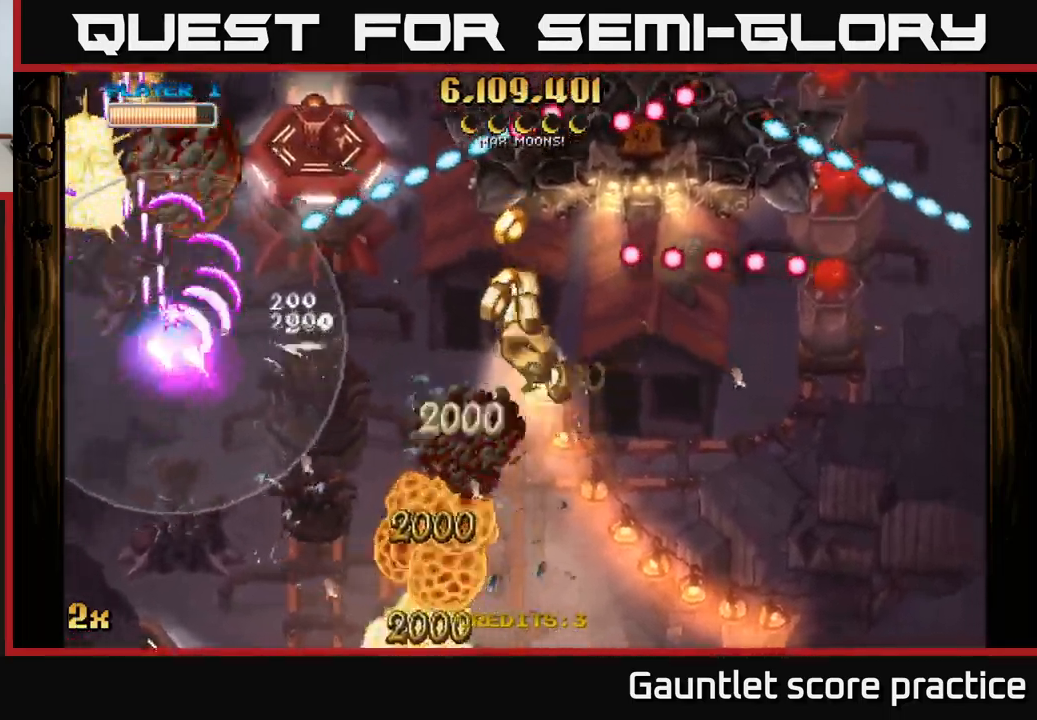
{"buttons": ["A"], "left_stick": "down-right", "right_stick": "center", "events": [[50, "X", "up"], [283, "left_stick", "down-right"]]}
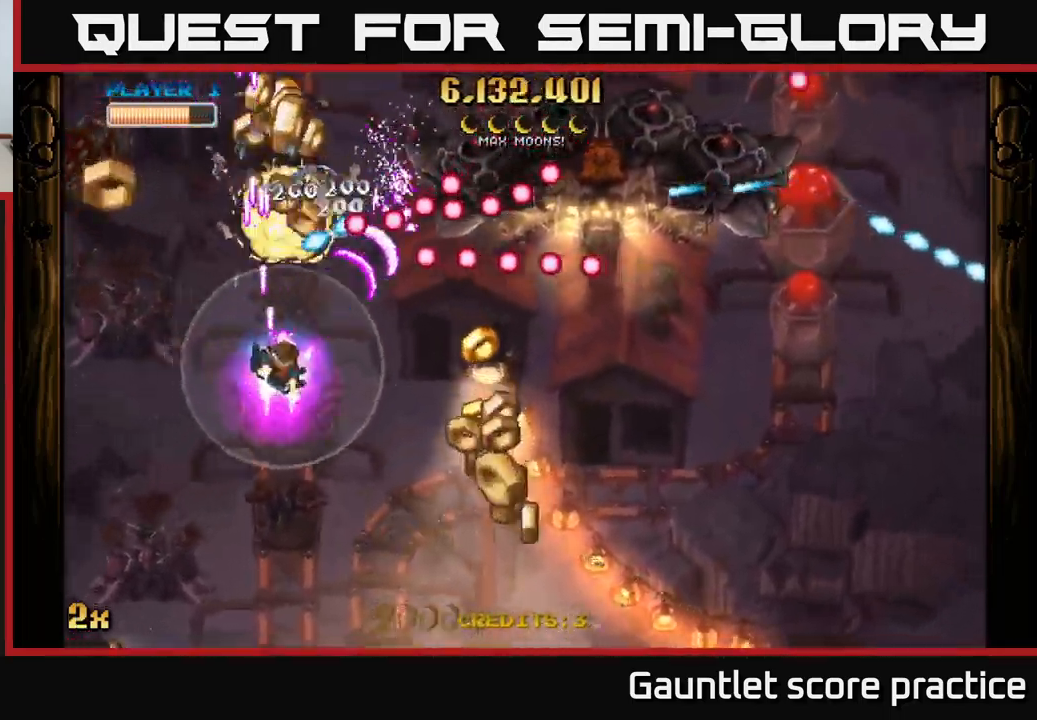
{"buttons": ["A"], "left_stick": "down-right", "right_stick": "center", "events": []}
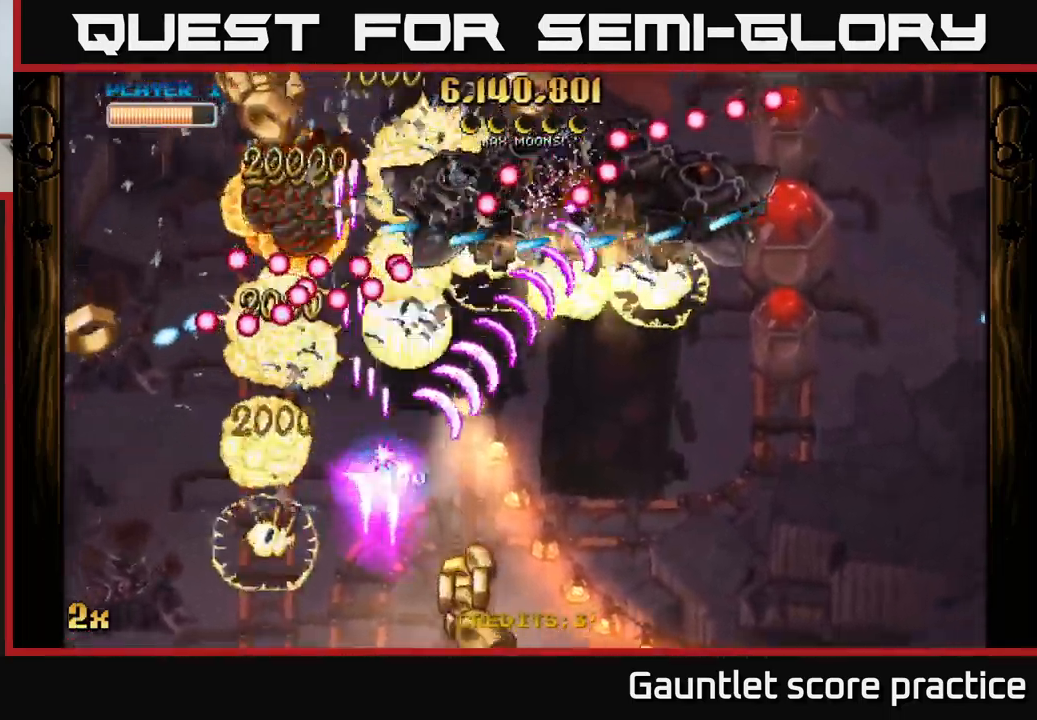
{"buttons": ["A"], "left_stick": "down-left", "right_stick": "center", "events": [[417, "left_stick", "down-left"]]}
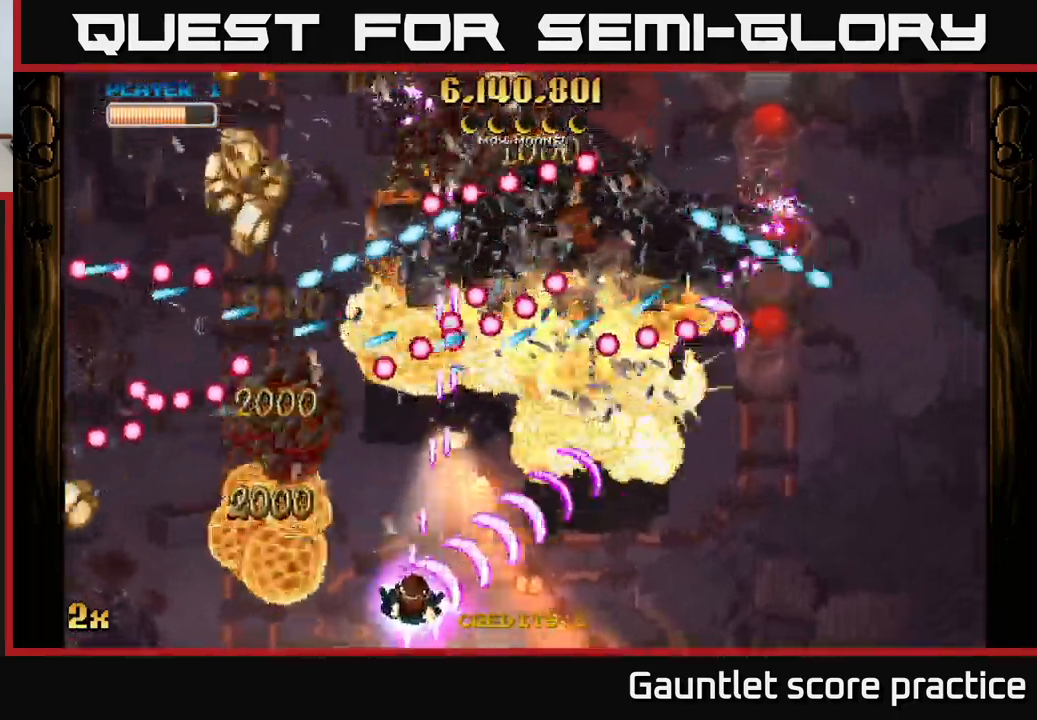
{"buttons": ["A"], "left_stick": "left", "right_stick": "center", "events": [[33, "left_stick", "left"]]}
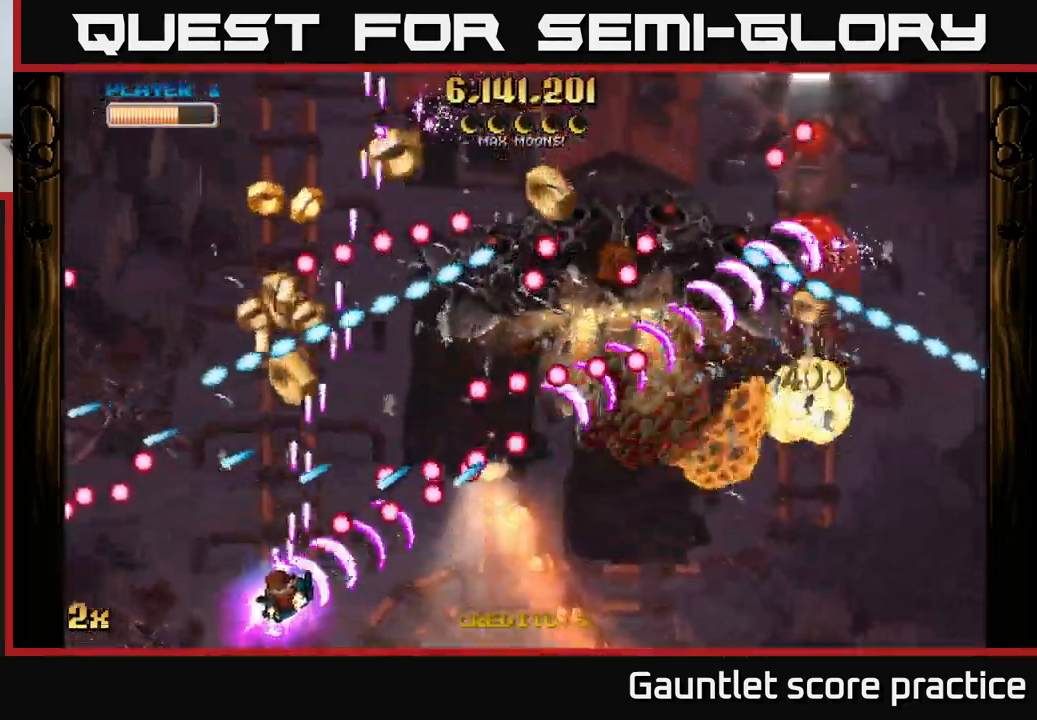
{"buttons": ["A"], "left_stick": "right", "right_stick": "center", "events": [[283, "left_stick", "up-left"], [383, "left_stick", "up-right"], [466, "left_stick", "right"]]}
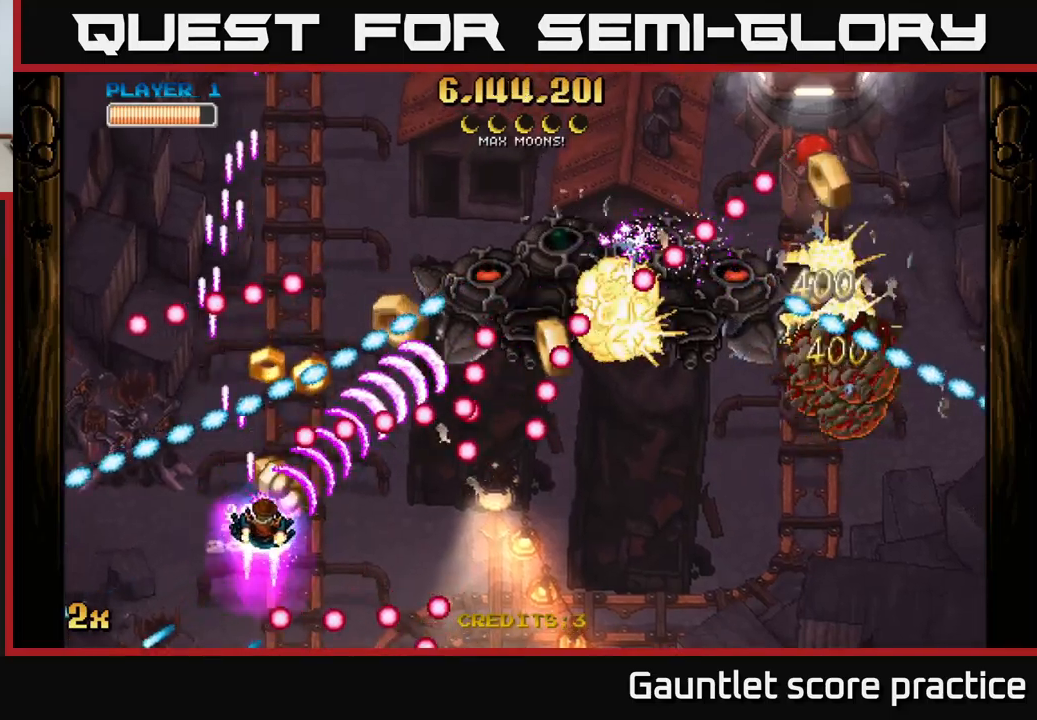
{"buttons": ["A"], "left_stick": "up-right", "right_stick": "center", "events": [[83, "left_stick", "down"], [150, "left_stick", "down-right"], [317, "left_stick", "up-left"], [483, "left_stick", "up-right"]]}
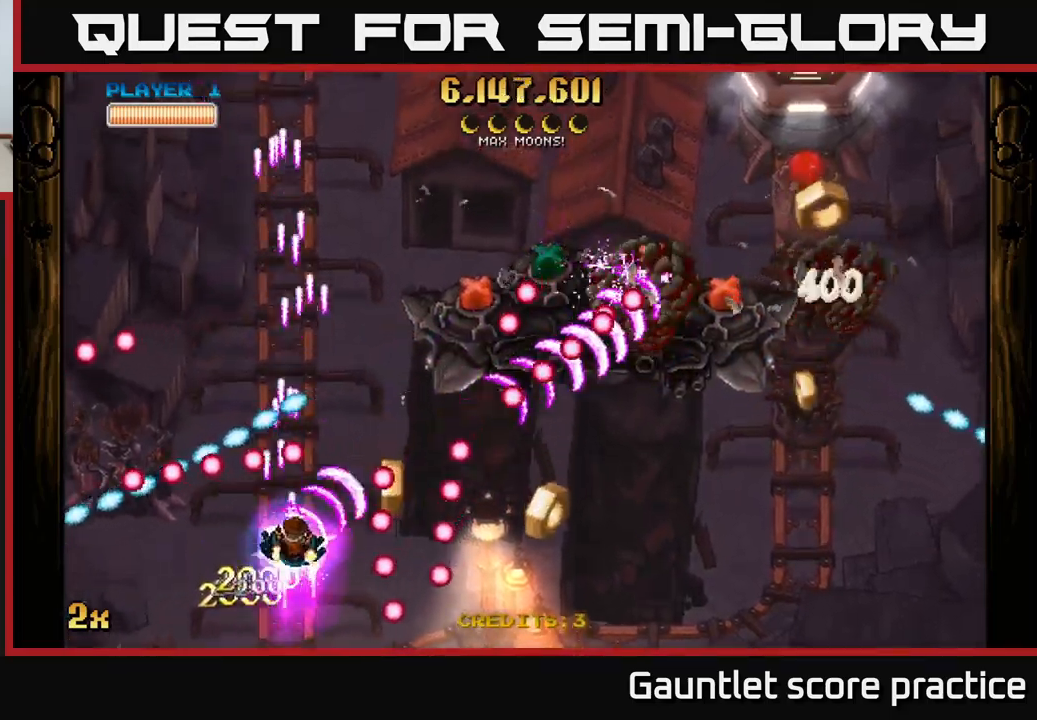
{"buttons": ["A"], "left_stick": "up-left", "right_stick": "center", "events": [[83, "left_stick", "up-left"], [233, "left_stick", "up-right"], [400, "left_stick", "up-left"]]}
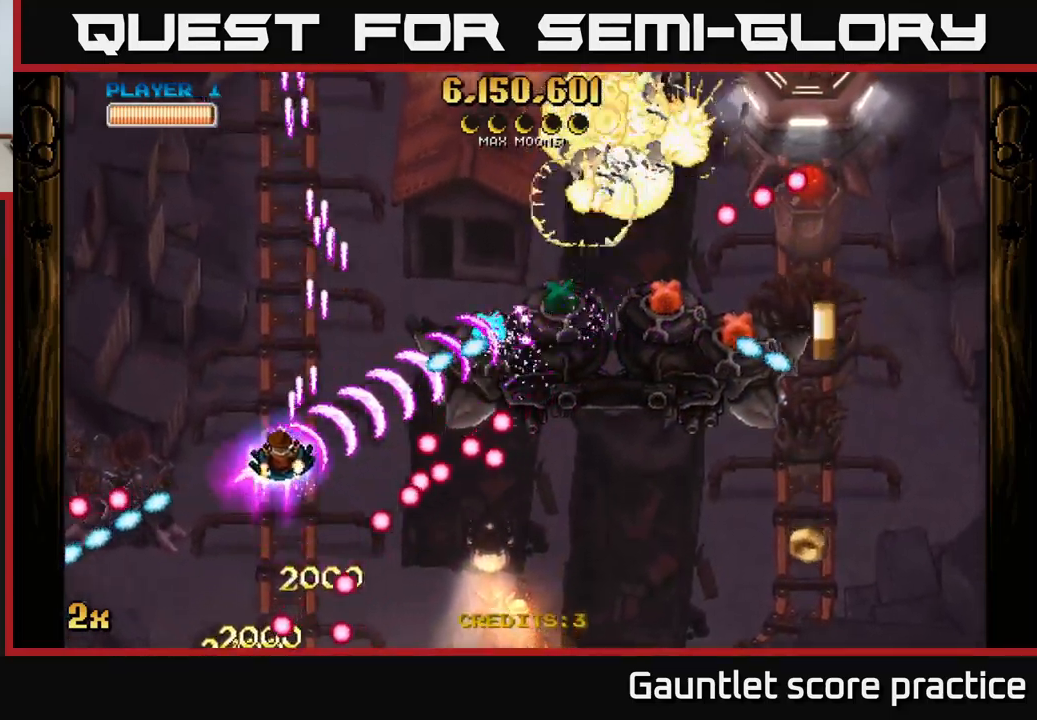
{"buttons": ["A"], "left_stick": "right", "right_stick": "center", "events": [[383, "X", "down"], [383, "left_stick", "right"], [483, "X", "up"]]}
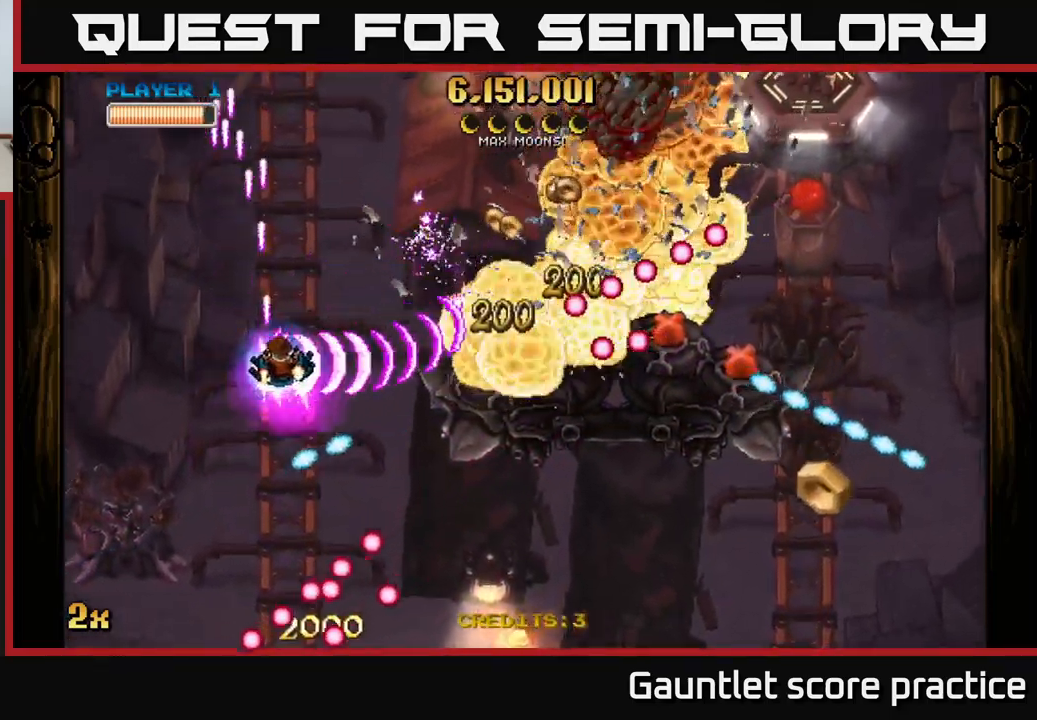
{"buttons": ["A"], "left_stick": "center", "right_stick": "center", "events": [[267, "left_stick", "down-left"], [500, "left_stick", "center"]]}
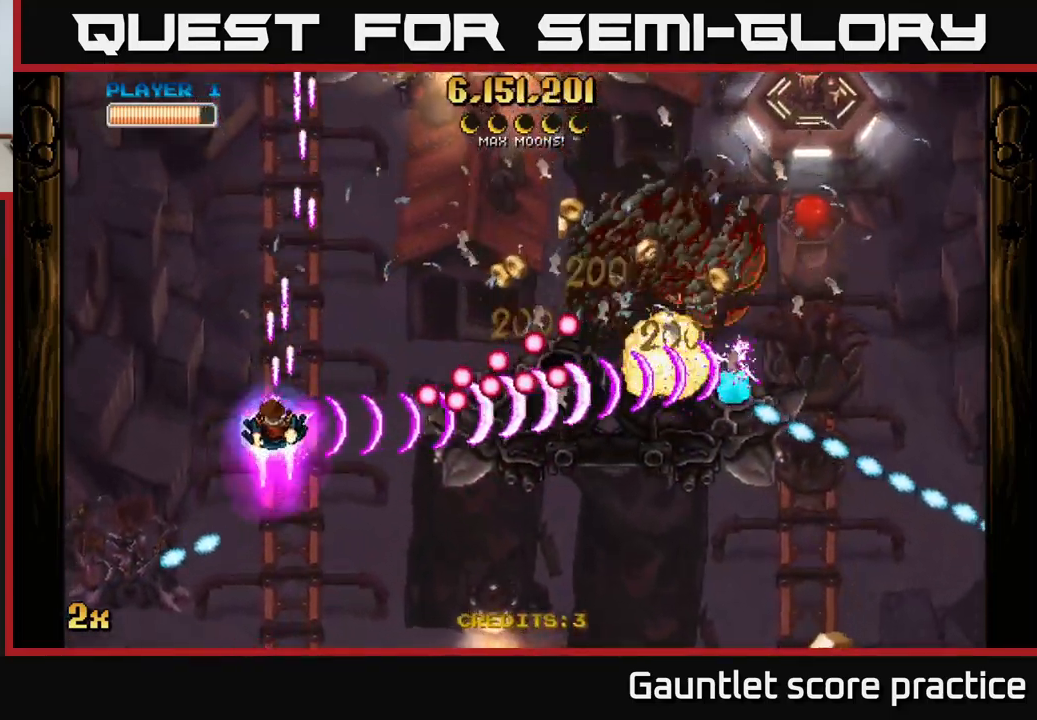
{"buttons": ["A"], "left_stick": "right", "right_stick": "center", "events": [[50, "left_stick", "up-right"], [200, "X", "down"], [333, "X", "up"], [350, "left_stick", "right"]]}
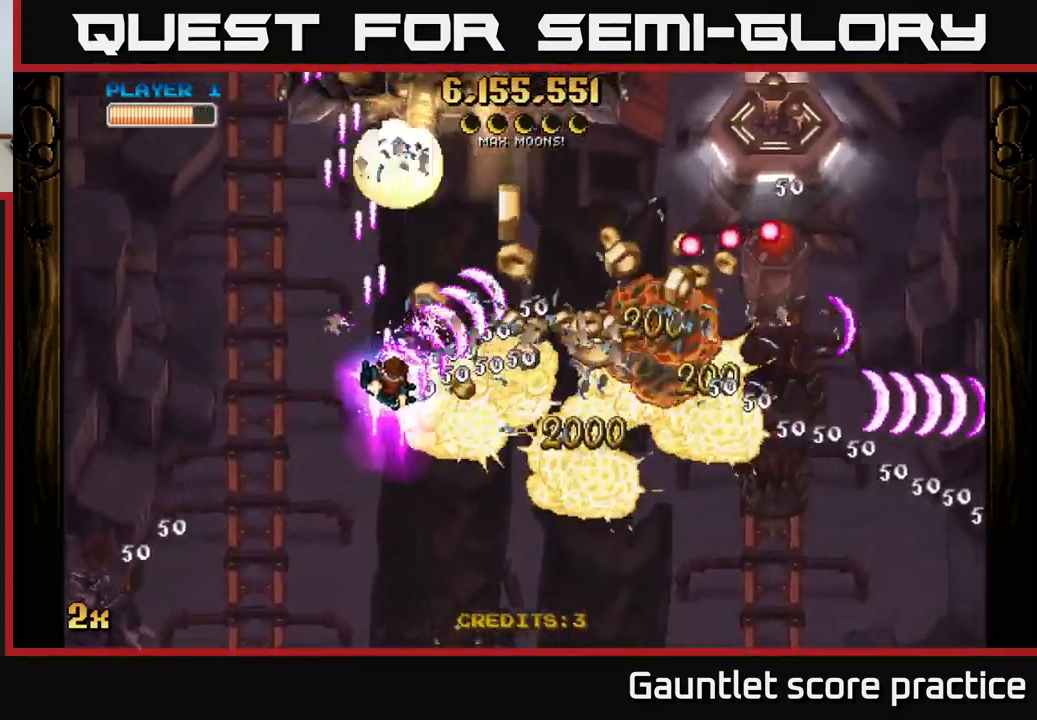
{"buttons": ["A"], "left_stick": "right", "right_stick": "center", "events": [[117, "left_stick", "down-right"], [483, "left_stick", "right"]]}
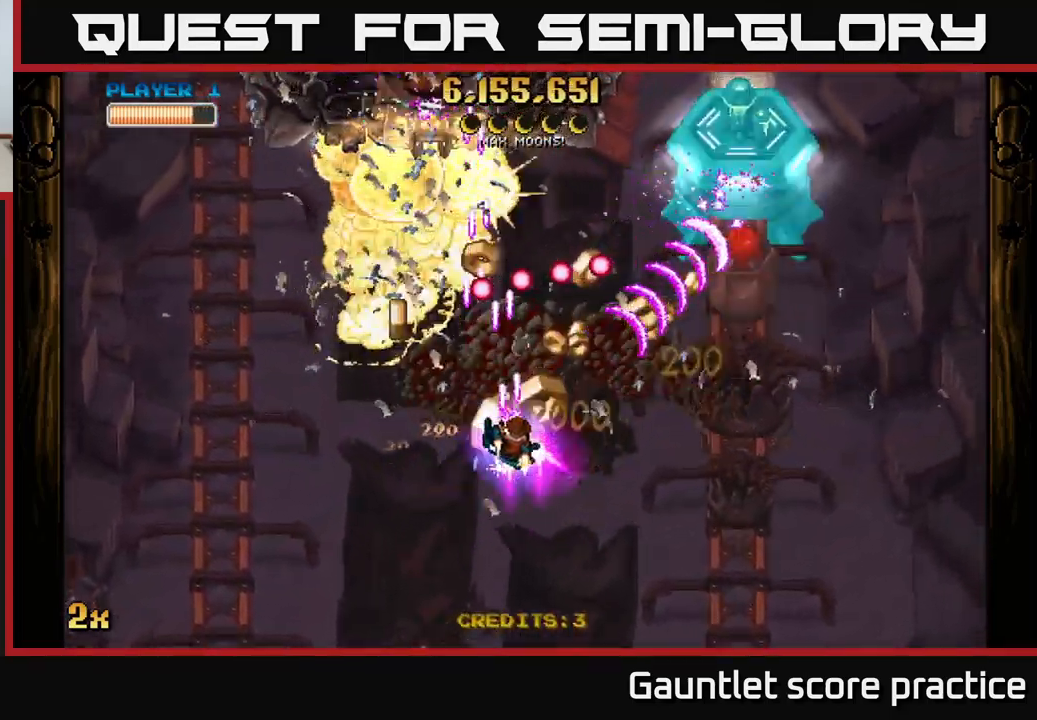
{"buttons": ["A"], "left_stick": "down-right", "right_stick": "center", "events": [[17, "left_stick", "down-right"], [50, "left_stick", "center"], [217, "left_stick", "left"], [417, "left_stick", "down-right"]]}
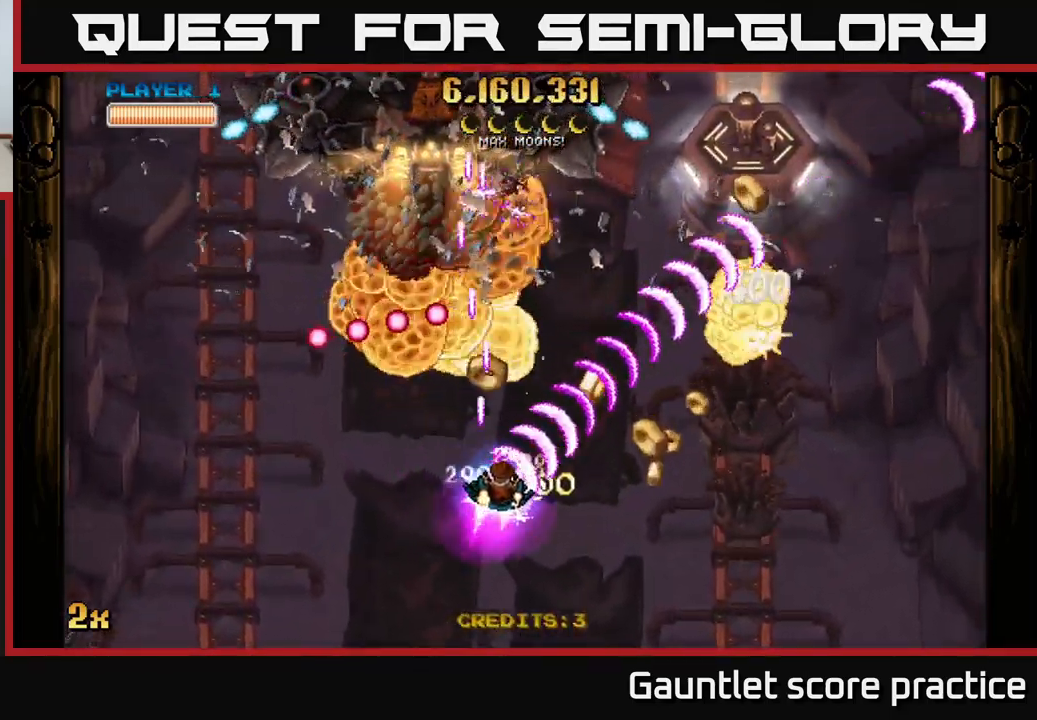
{"buttons": ["A"], "left_stick": "down-right", "right_stick": "center", "events": [[67, "X", "down"], [83, "left_stick", "up-right"], [233, "X", "up"], [283, "left_stick", "right"], [400, "left_stick", "down-right"]]}
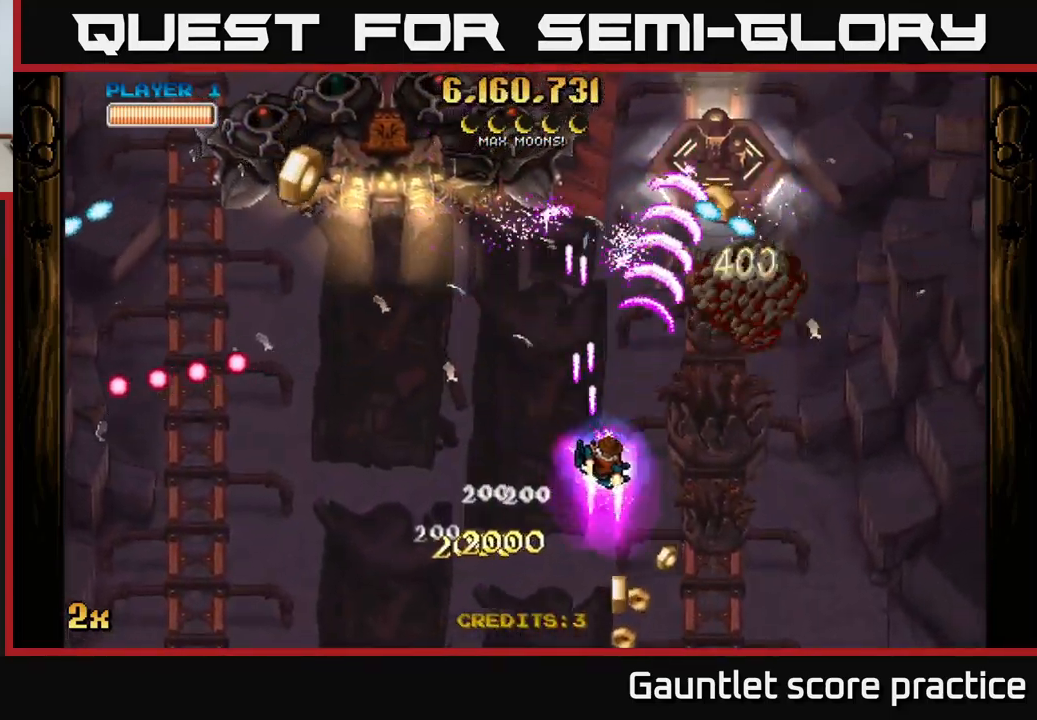
{"buttons": ["A"], "left_stick": "up-right", "right_stick": "center", "events": [[183, "left_stick", "up-right"], [200, "X", "down"], [250, "left_stick", "up"], [333, "X", "up"], [400, "left_stick", "up-right"]]}
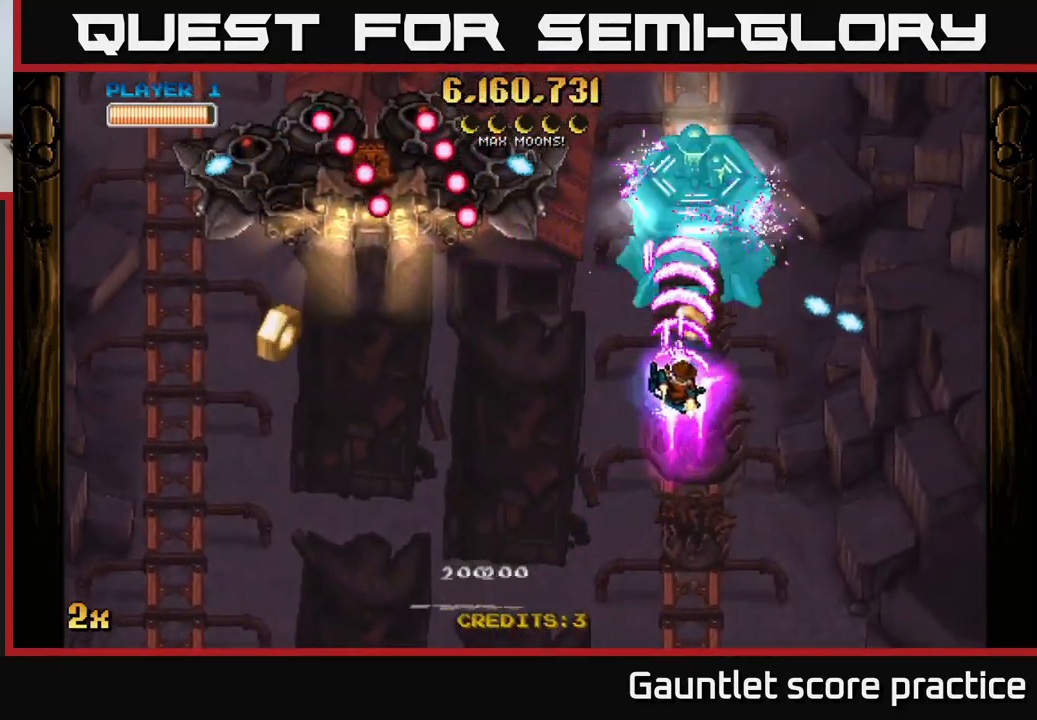
{"buttons": ["A"], "left_stick": "down", "right_stick": "center", "events": [[100, "left_stick", "up-left"], [150, "left_stick", "down-left"], [233, "left_stick", "down"]]}
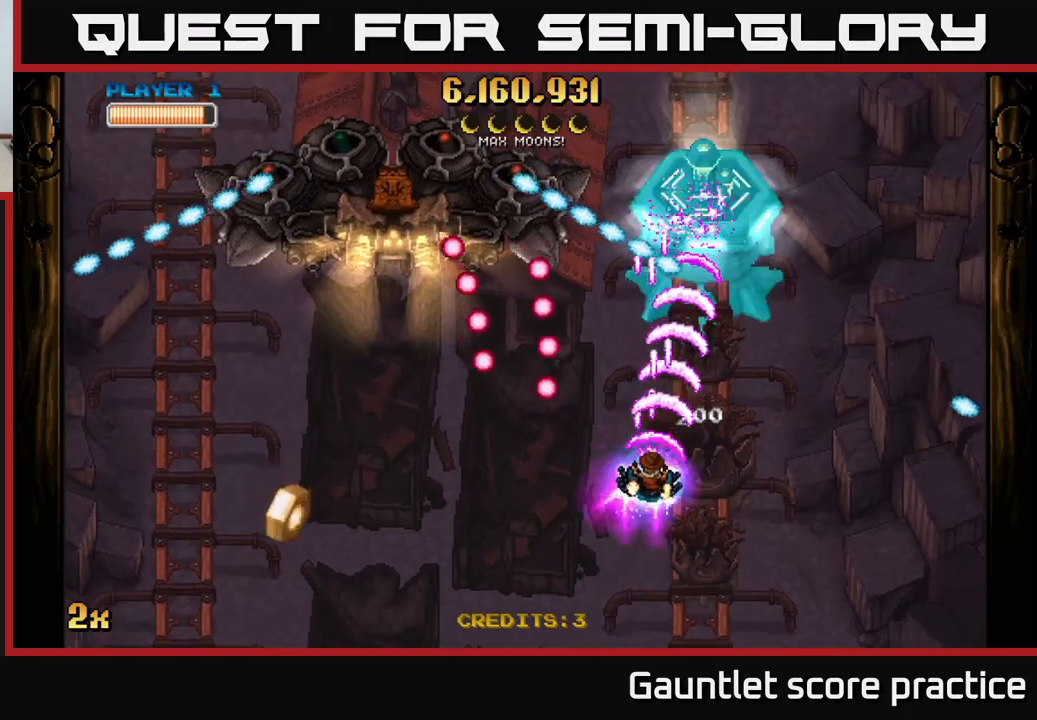
{"buttons": ["A"], "left_stick": "left", "right_stick": "center", "events": [[250, "left_stick", "down-left"], [384, "left_stick", "left"]]}
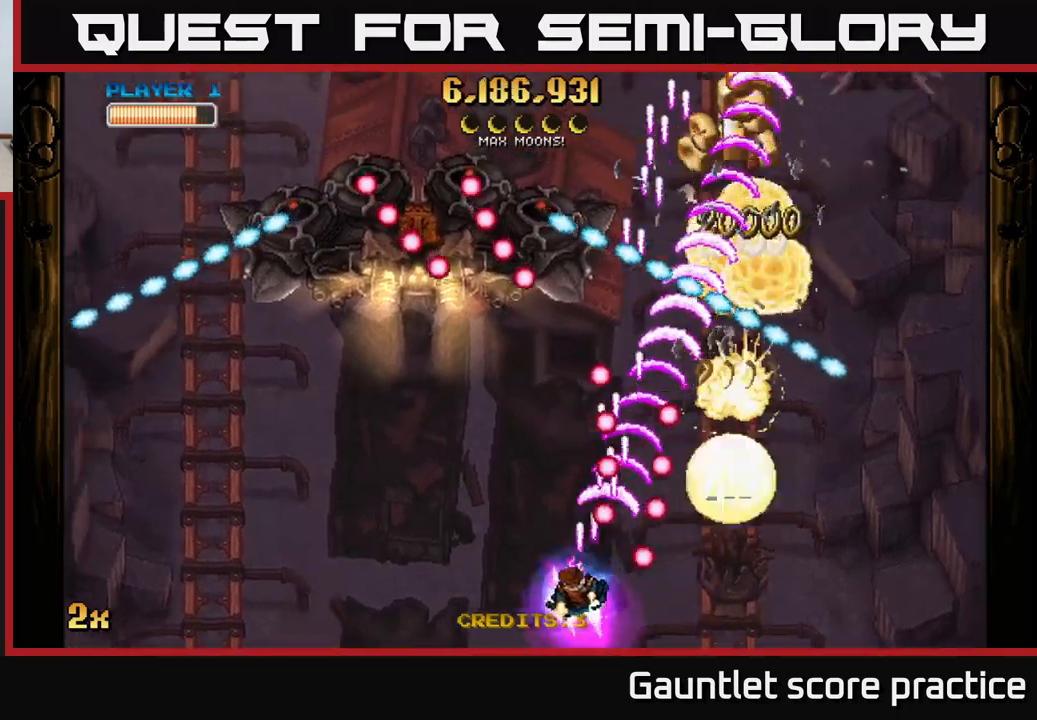
{"buttons": ["A"], "left_stick": "left", "right_stick": "center", "events": []}
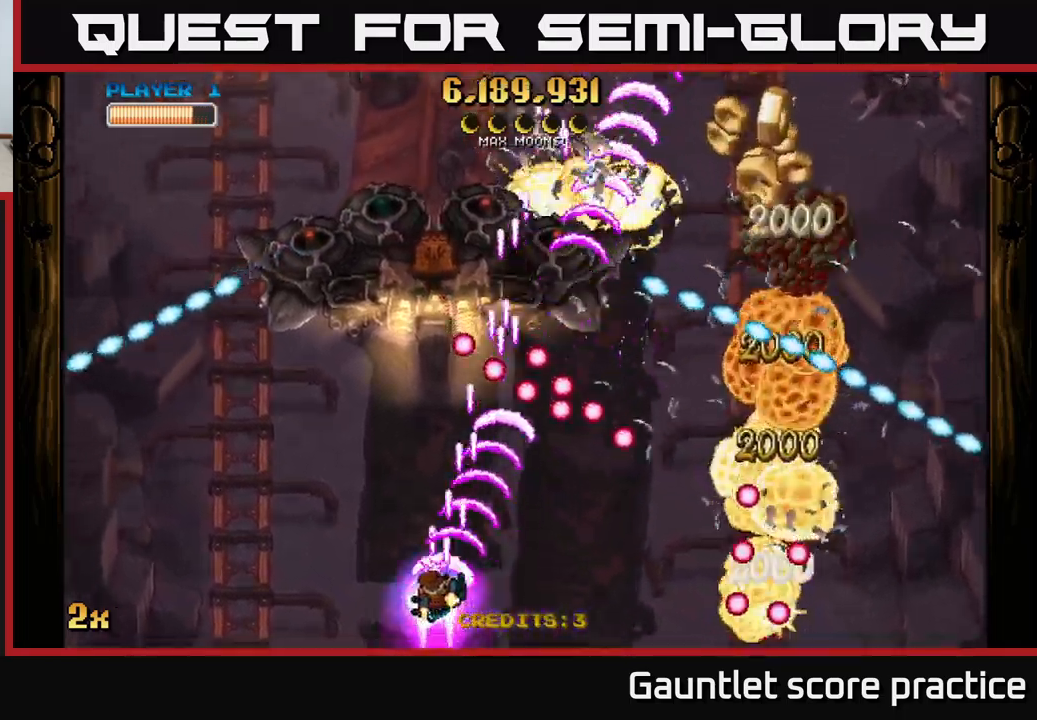
{"buttons": ["A"], "left_stick": "right", "right_stick": "center", "events": [[17, "left_stick", "up-left"], [234, "left_stick", "up"], [417, "left_stick", "right"]]}